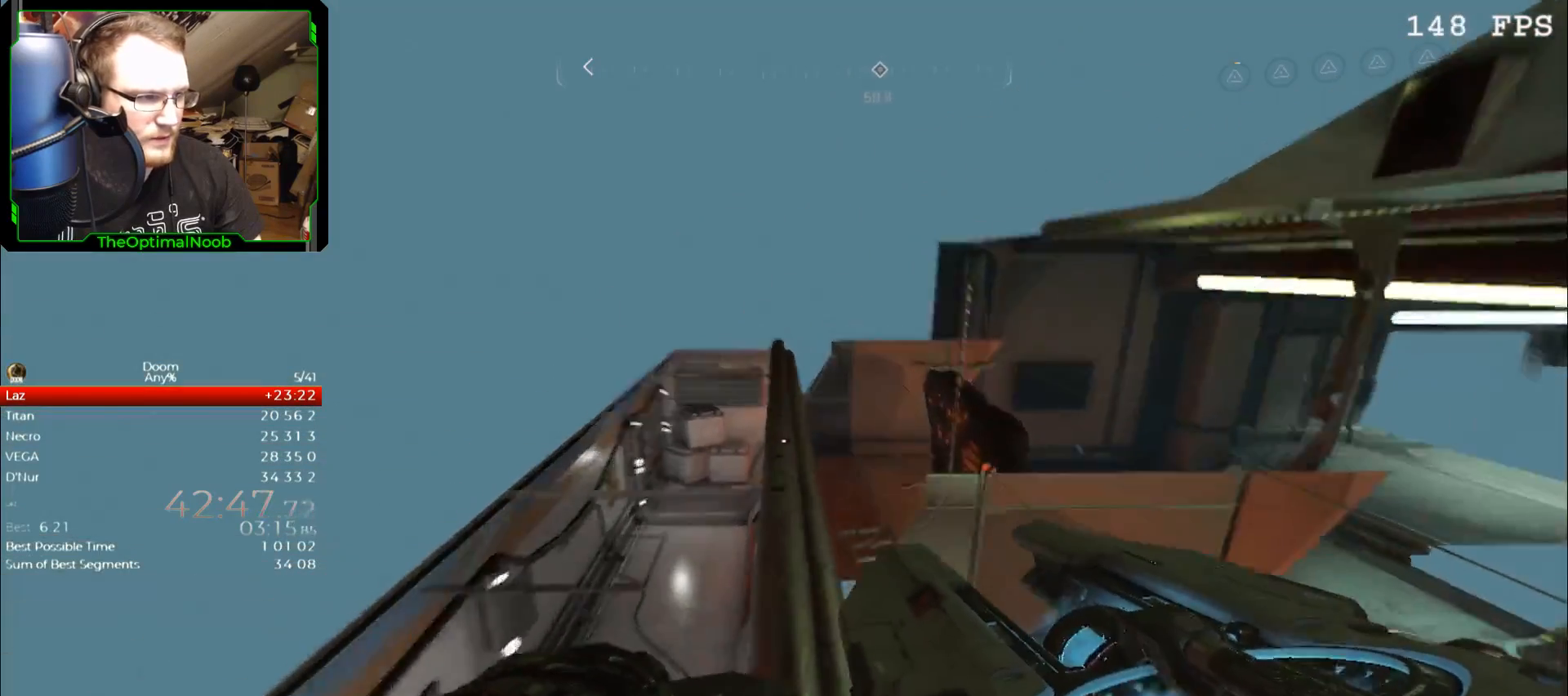
Gameplay with keyboard and mouse; each line is a JSON object with the keys and mouse buttons held at the frame after it. "events" lists presses ("down") and releases ("up") of "0", "1", "2", "3", "4", "5", "6", "7", "8", "9", "a", "c", "ctrl", "d", "down", "e", "escape", "f", "g", "left", "q", "r", "return", "right", "s", "shift", "space", "t", "tab", "up", "w", "x", "z", "mouse_left", "mouse_wheel", "mouse_right", "mouse_mb4" and "mouse_mb5" between this image and that frame as [ms after this image, input, new state], when the widget could be followed in between. "mouse_left", "mouse_wheel", "mouse_right", "mouse_mb4", "mouse_mb5" = the "left", "wheel", "right", "mb4", "mb5" buttons of the "mouse" list. No other keys are recorded. "wheel" means that the mouse wheel is clicked or scrolled. Mouse movement is not recorded.
{"keys": ["w"], "mouse": [], "events": []}
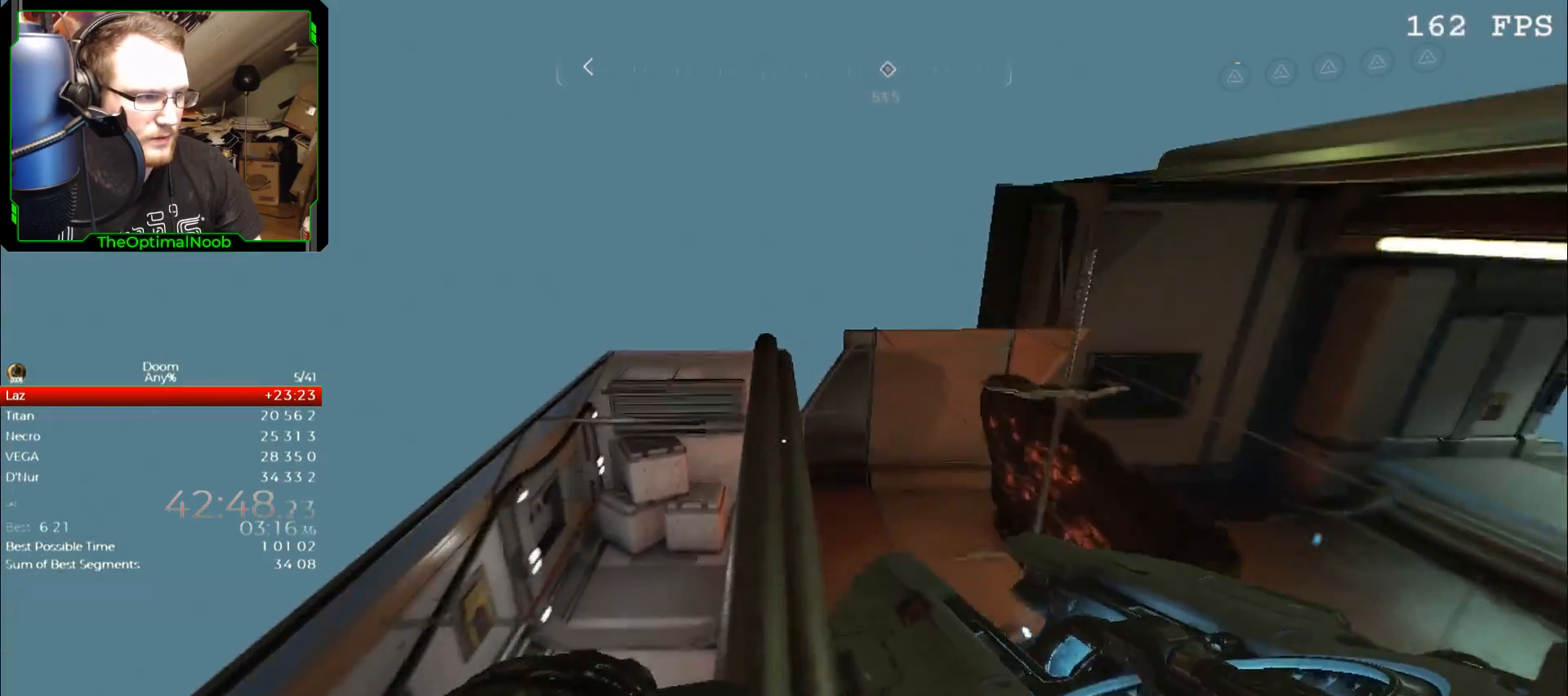
{"keys": ["w"], "mouse": [], "events": []}
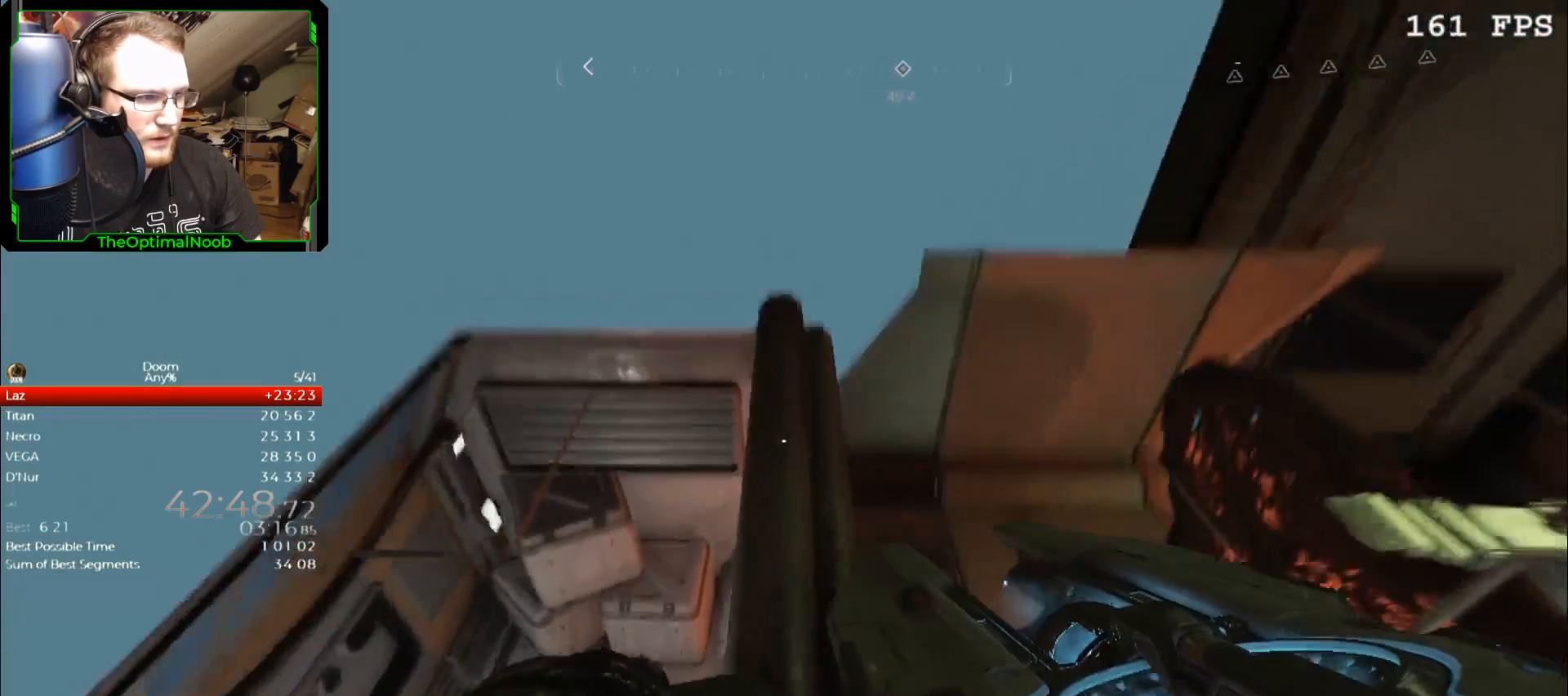
{"keys": [], "mouse": [], "events": [[267, "w", "up"]]}
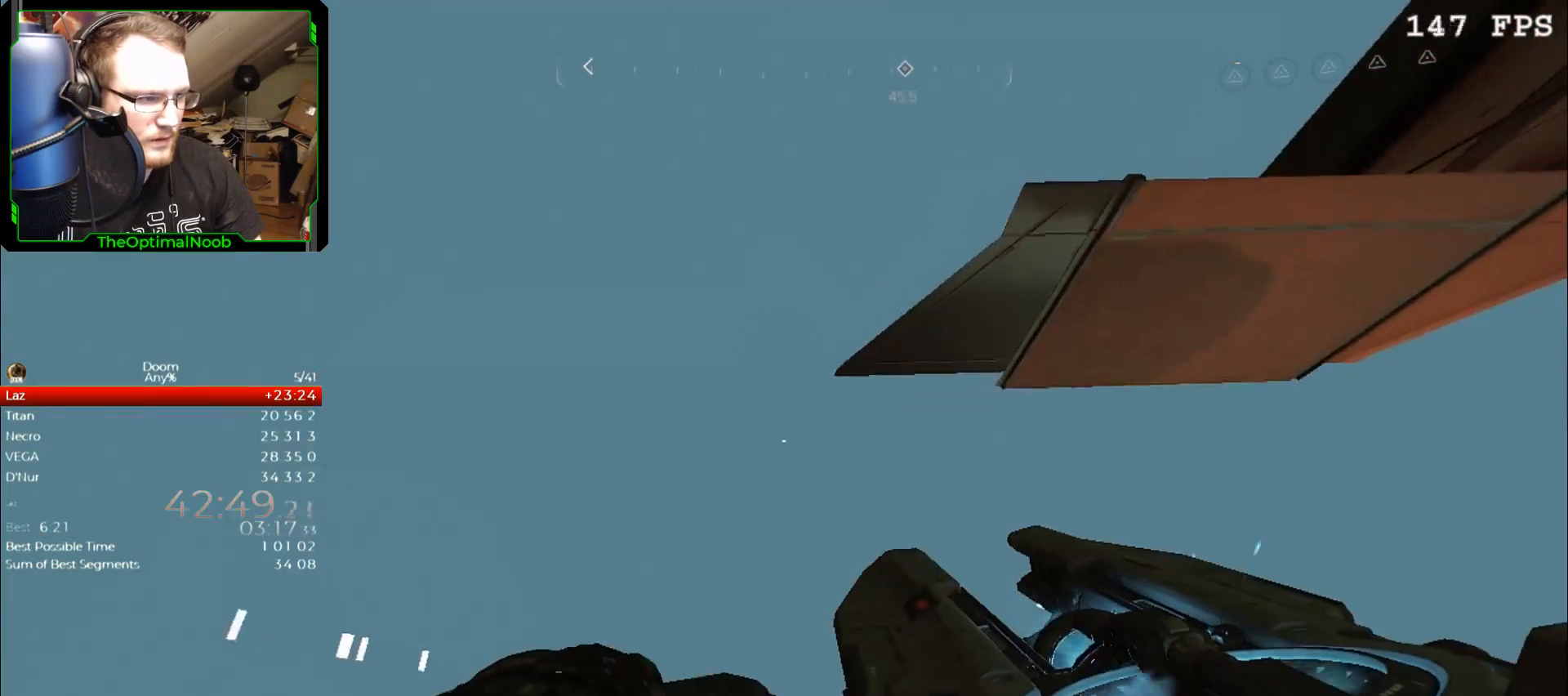
{"keys": ["shift"], "mouse": [], "events": [[333, "shift", "down"], [367, "w", "down"], [467, "w", "up"]]}
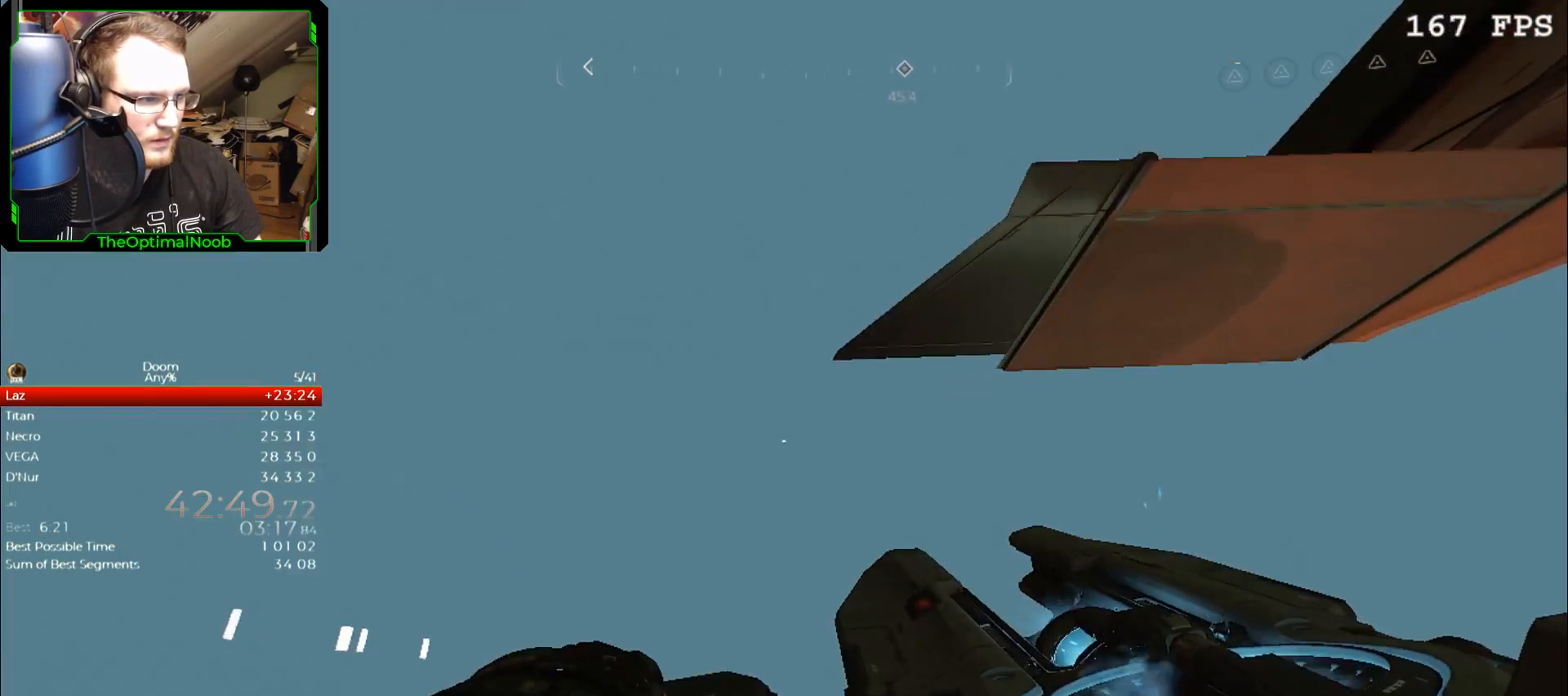
{"keys": ["shift"], "mouse": [], "events": [[100, "w", "down"], [200, "w", "up"], [400, "w", "down"], [500, "w", "up"]]}
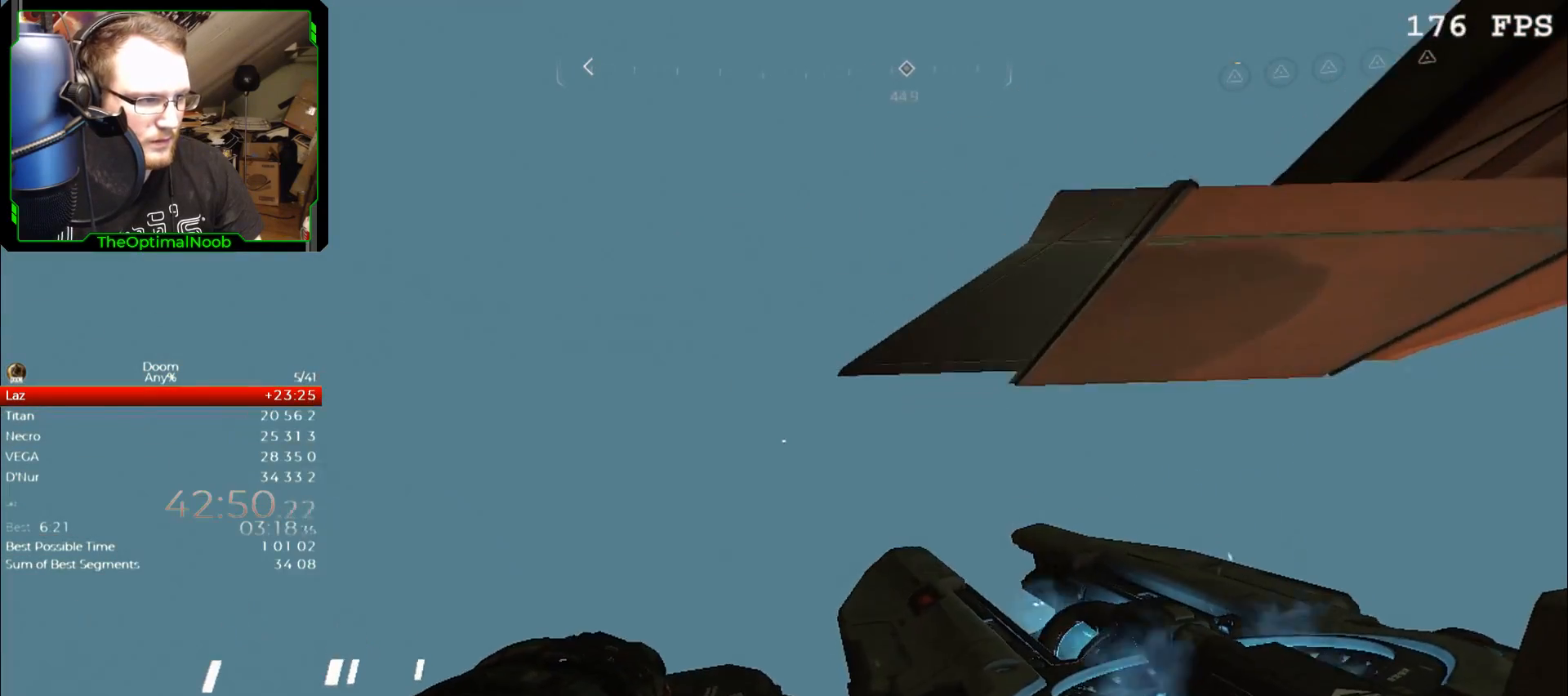
{"keys": ["shift"], "mouse": [], "events": [[133, "w", "down"], [233, "w", "up"], [400, "w", "down"], [500, "w", "up"]]}
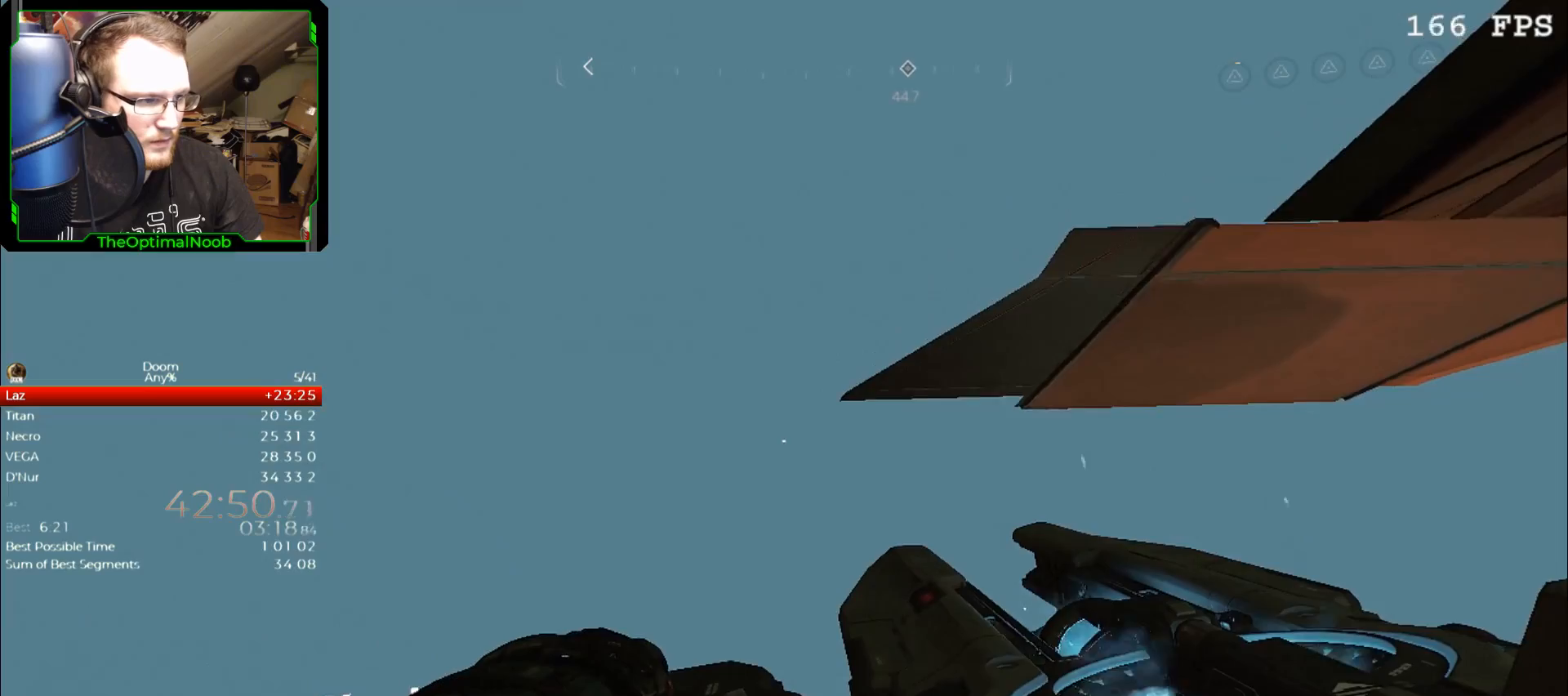
{"keys": ["s", "shift"], "mouse": [], "events": [[300, "s", "down"]]}
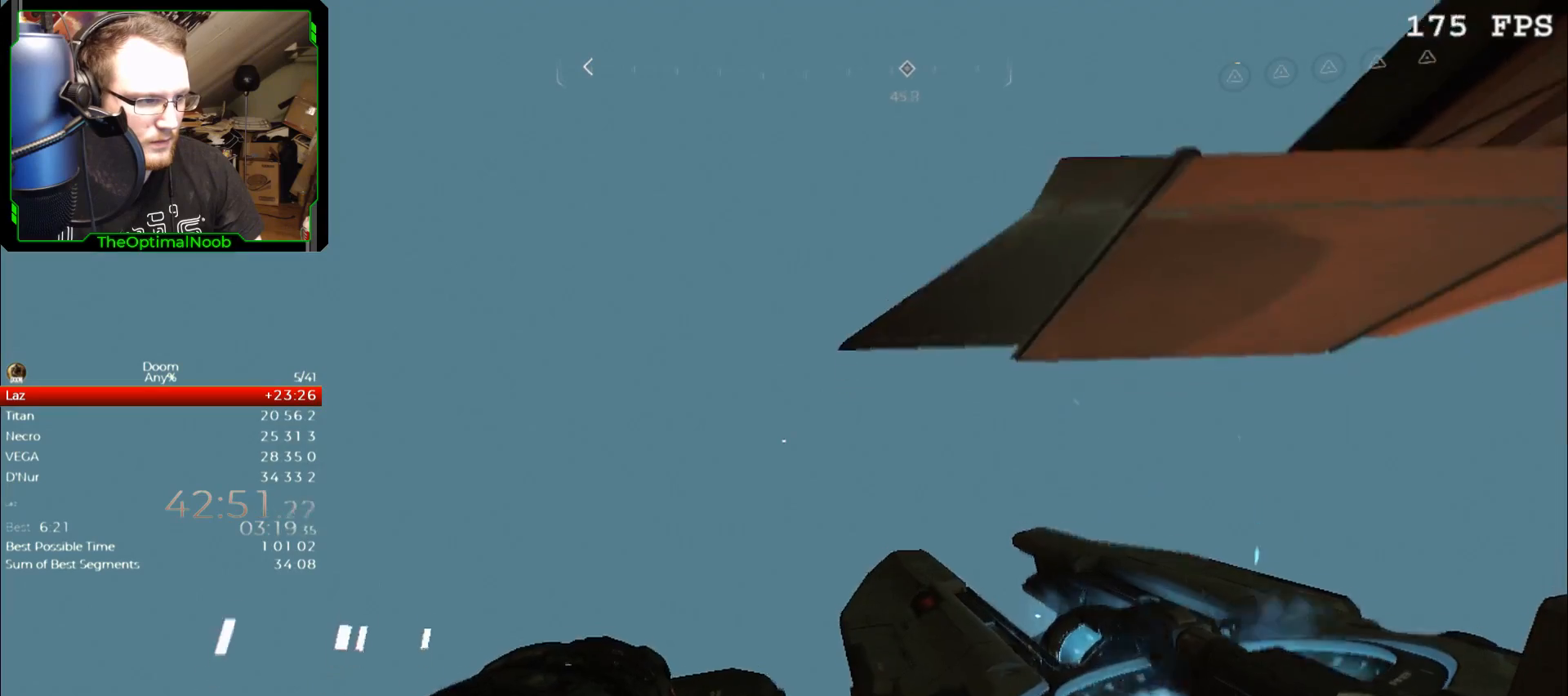
{"keys": ["s", "shift"], "mouse": [], "events": [[167, "s", "up"], [433, "s", "down"]]}
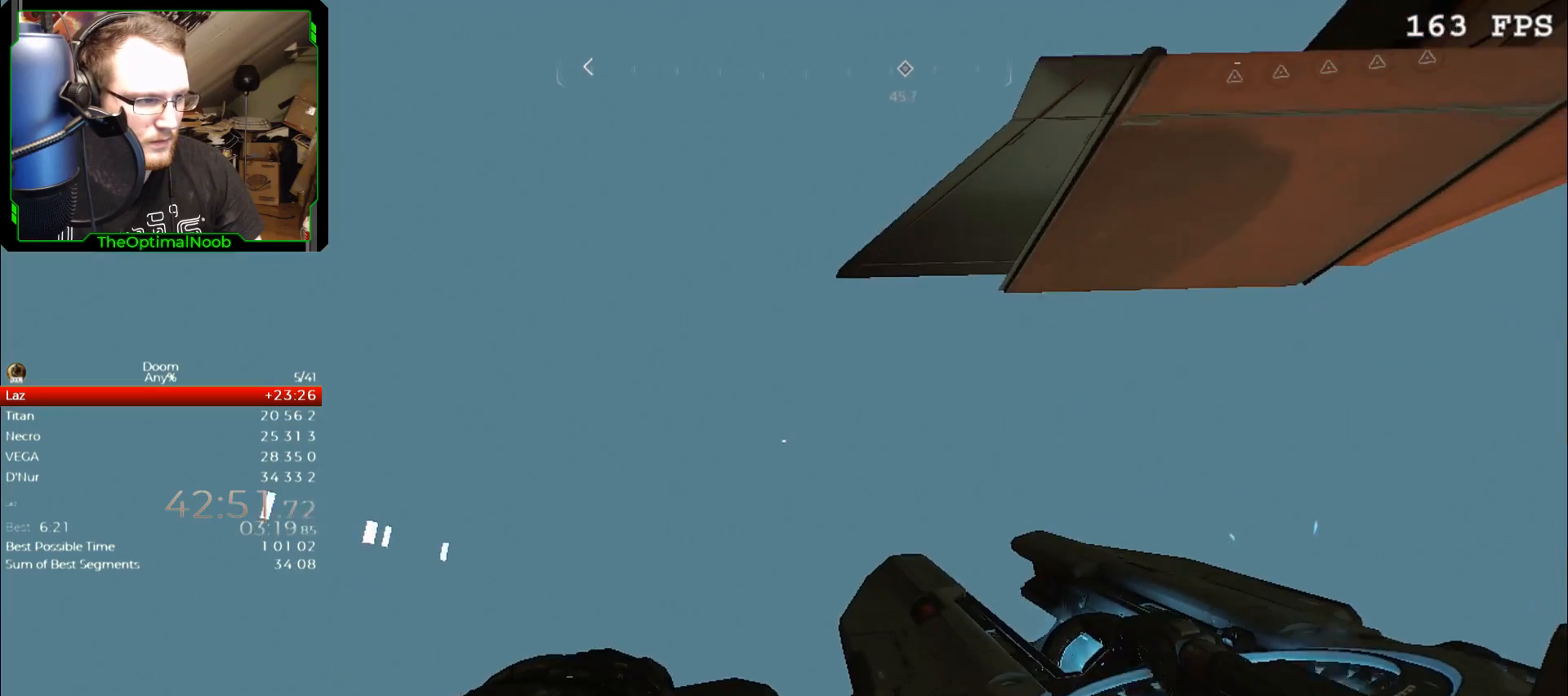
{"keys": ["shift"], "mouse": [], "events": [[33, "s", "up"], [333, "s", "down"], [500, "s", "up"]]}
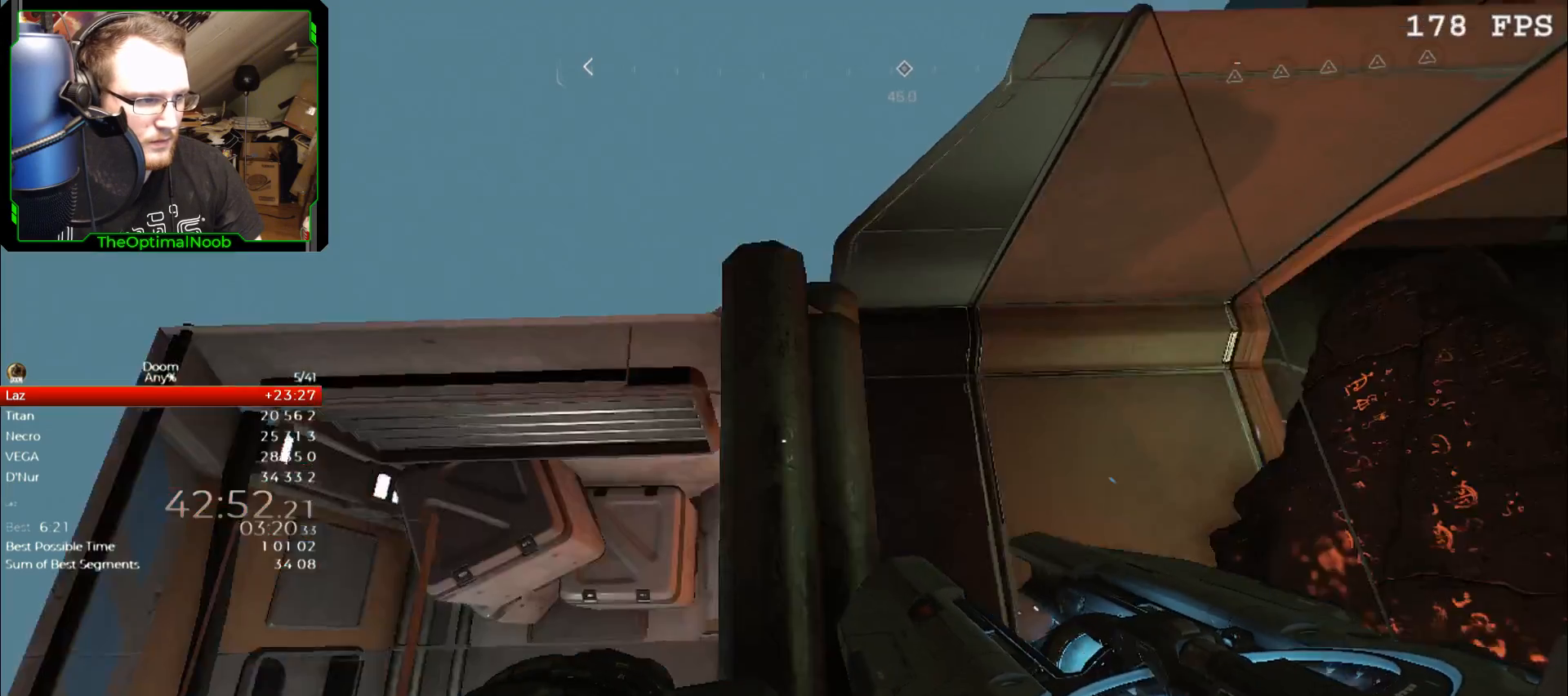
{"keys": ["shift", "w"], "mouse": [], "events": [[100, "w", "down"], [333, "w", "up"], [467, "w", "down"]]}
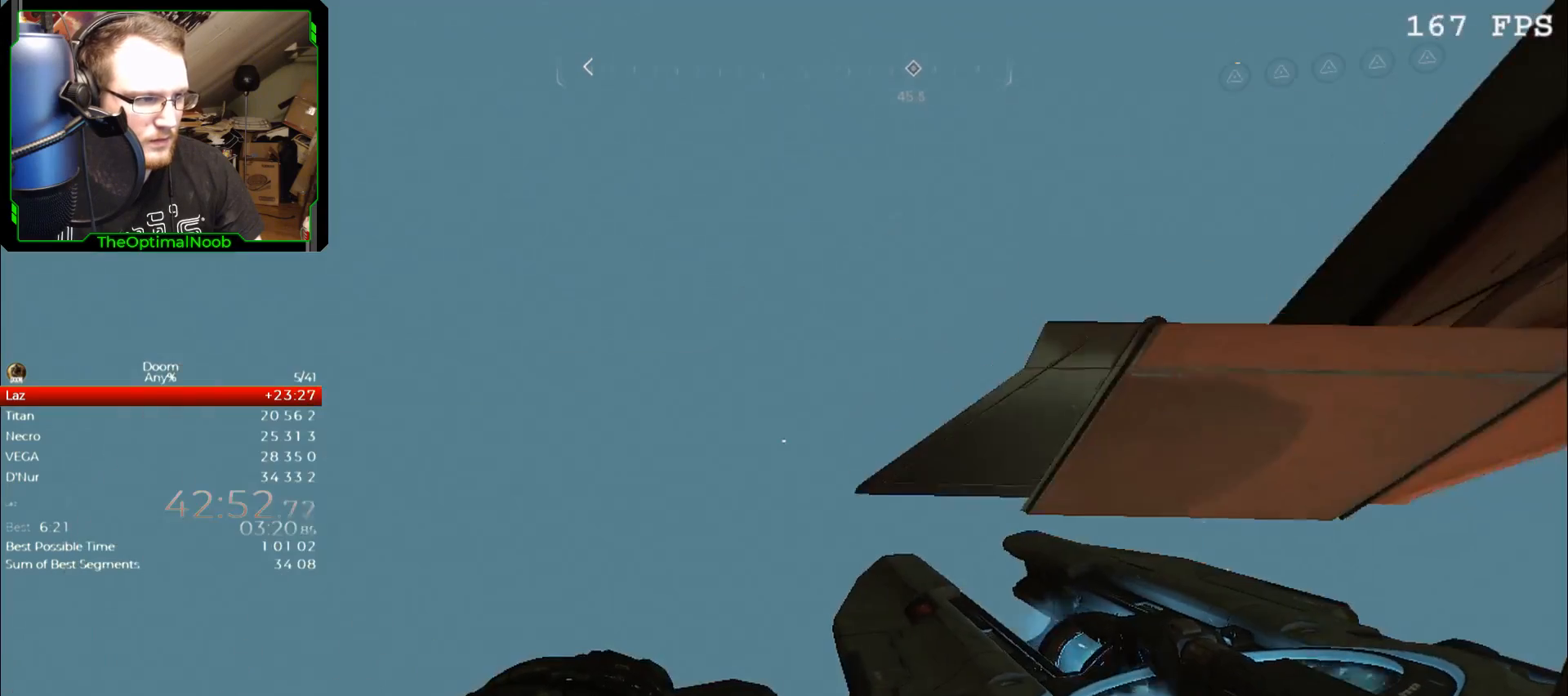
{"keys": ["shift"], "mouse": [], "events": [[200, "w", "up"]]}
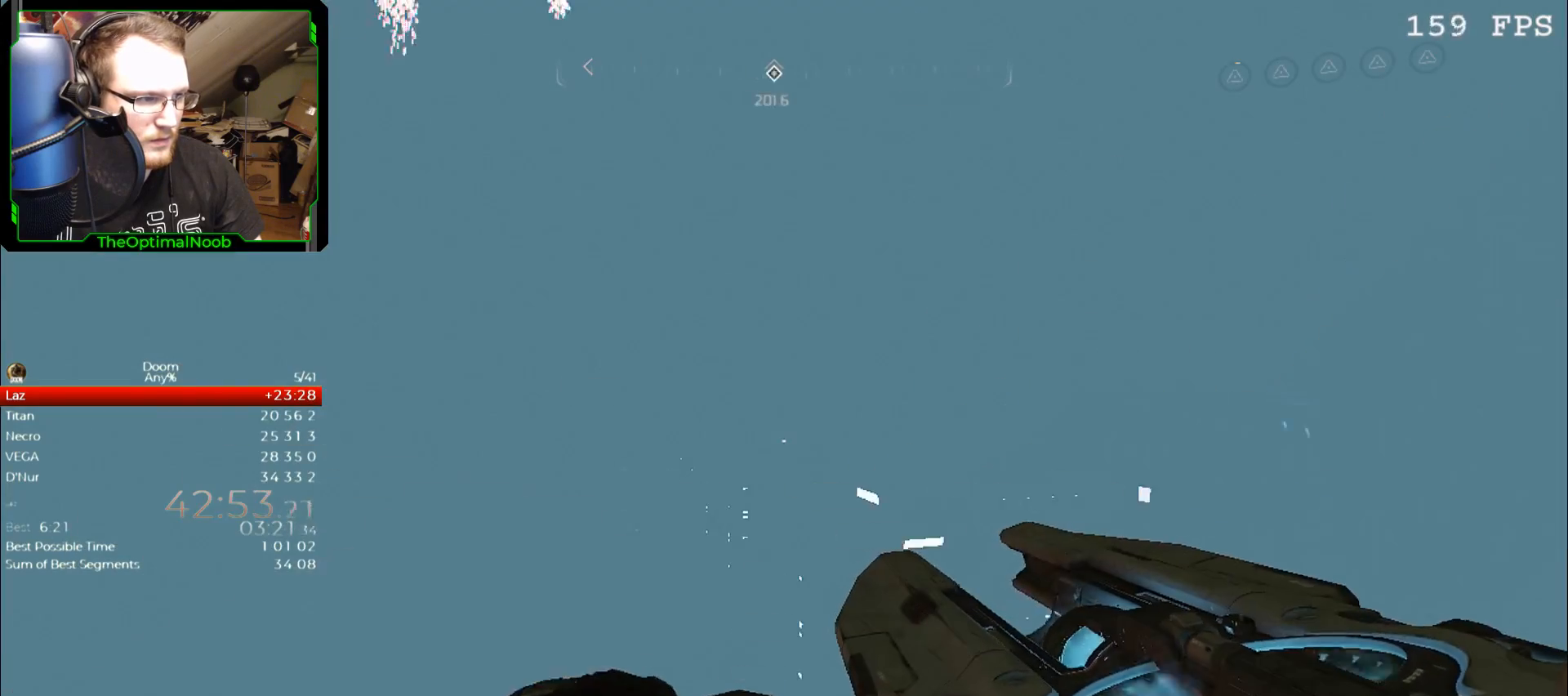
{"keys": ["shift"], "mouse": [], "events": [[367, "w", "down"], [500, "w", "up"]]}
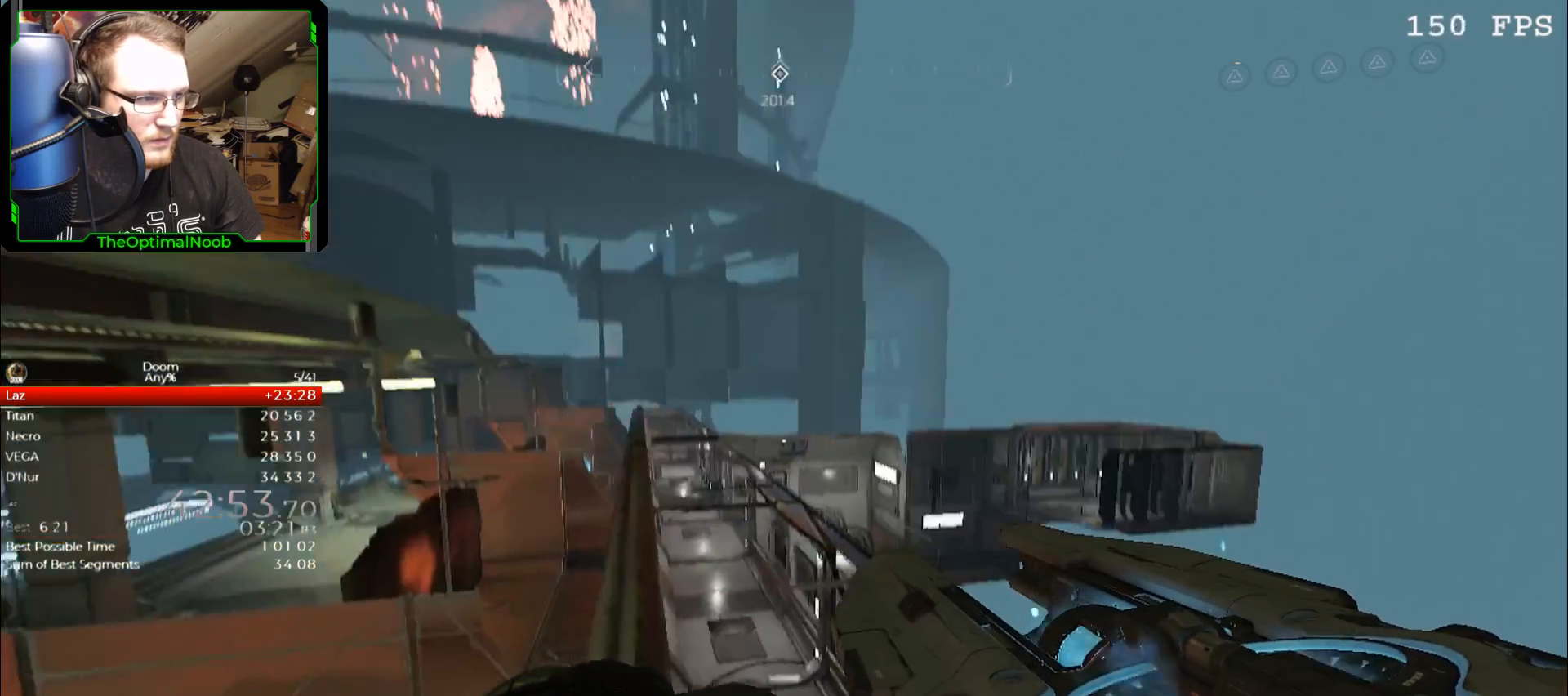
{"keys": ["shift"], "mouse": [], "events": []}
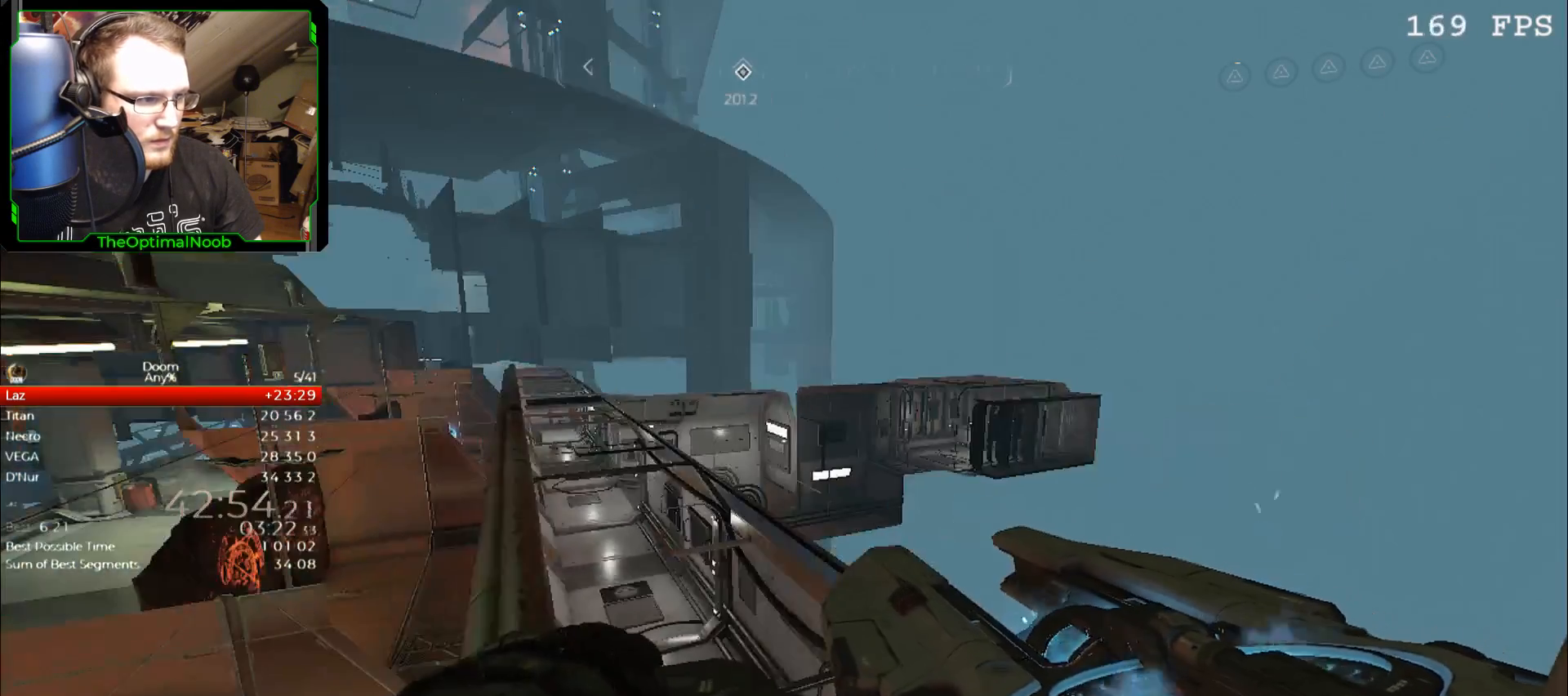
{"keys": ["shift"], "mouse": [], "events": []}
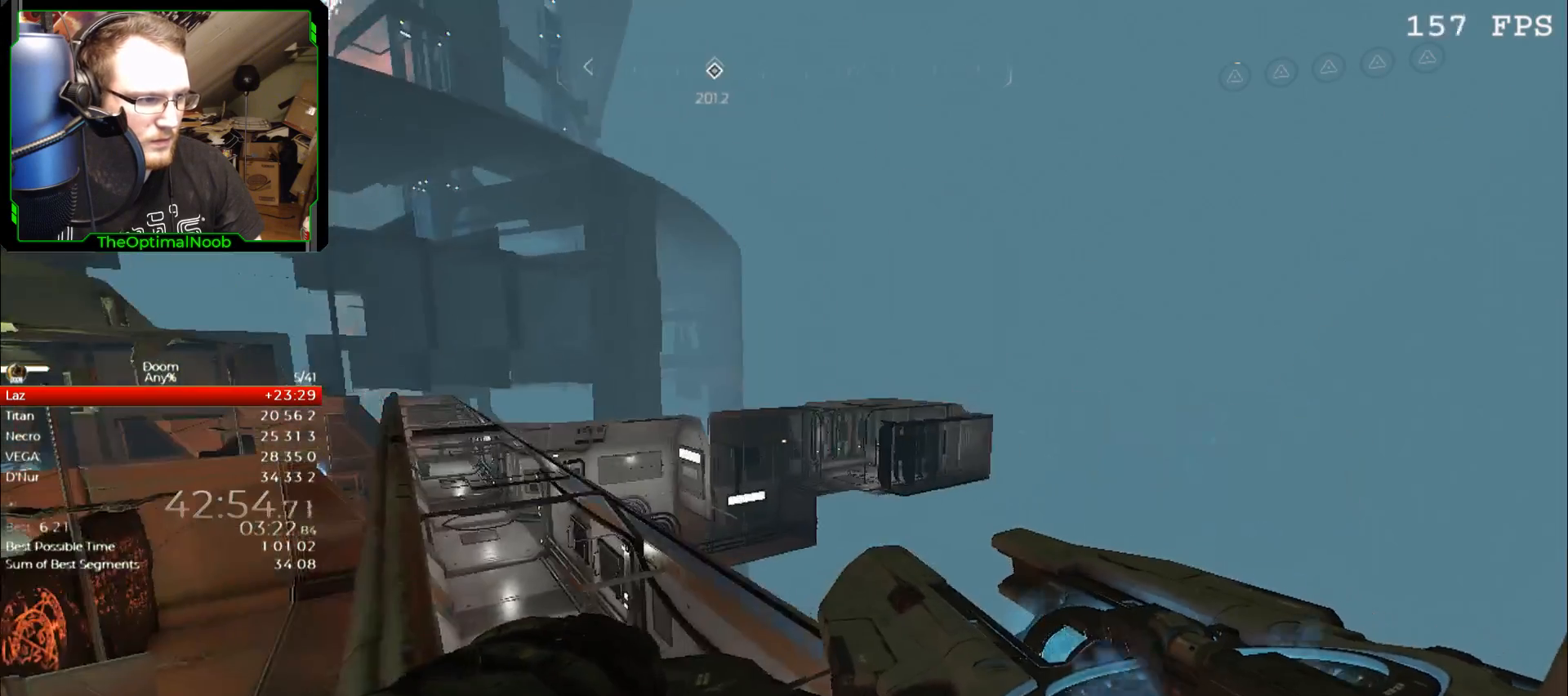
{"keys": ["d", "s", "space"], "mouse": [], "events": [[33, "shift", "up"], [367, "d", "down"], [367, "s", "down"], [500, "space", "down"]]}
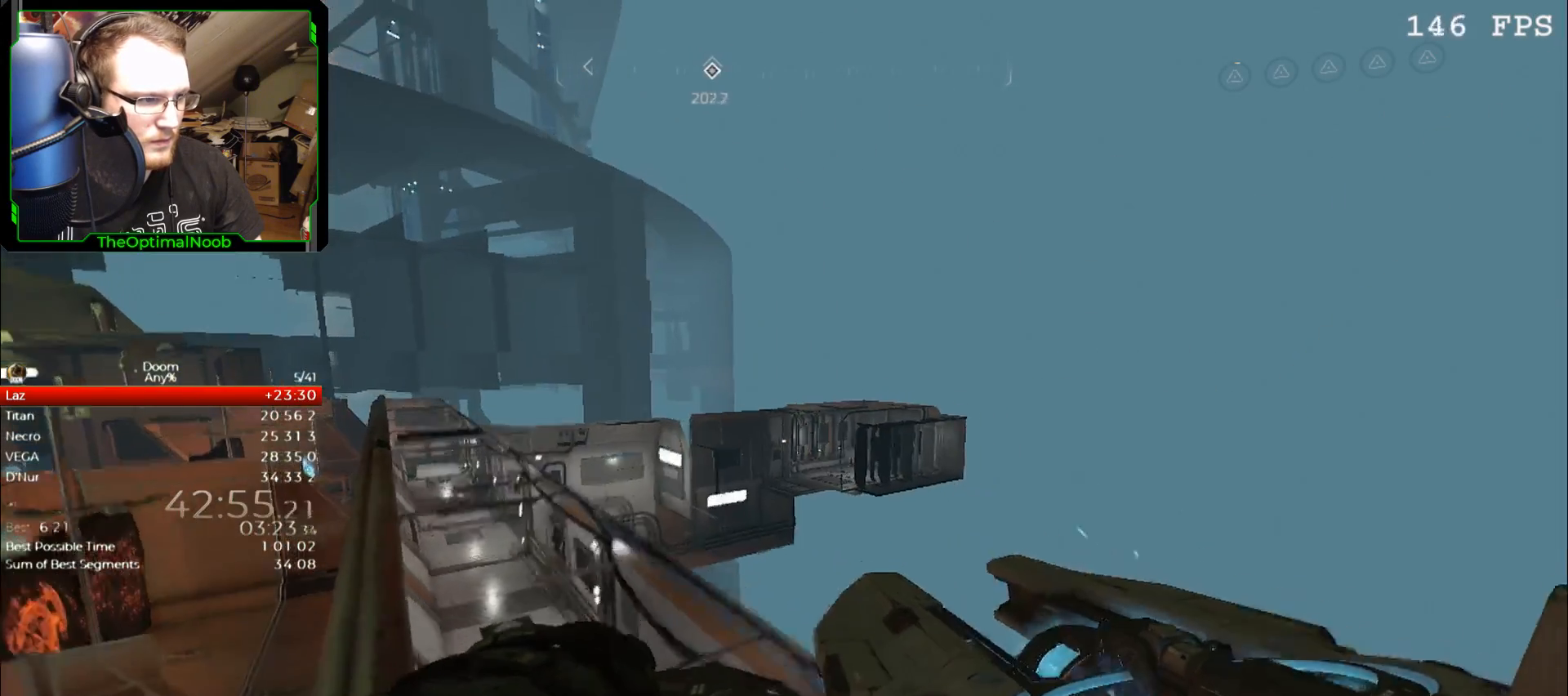
{"keys": ["w"], "mouse": [], "events": [[100, "mouse_left", "down"], [133, "space", "up"], [200, "d", "up"], [200, "mouse_left", "up"], [333, "s", "up"], [433, "w", "down"]]}
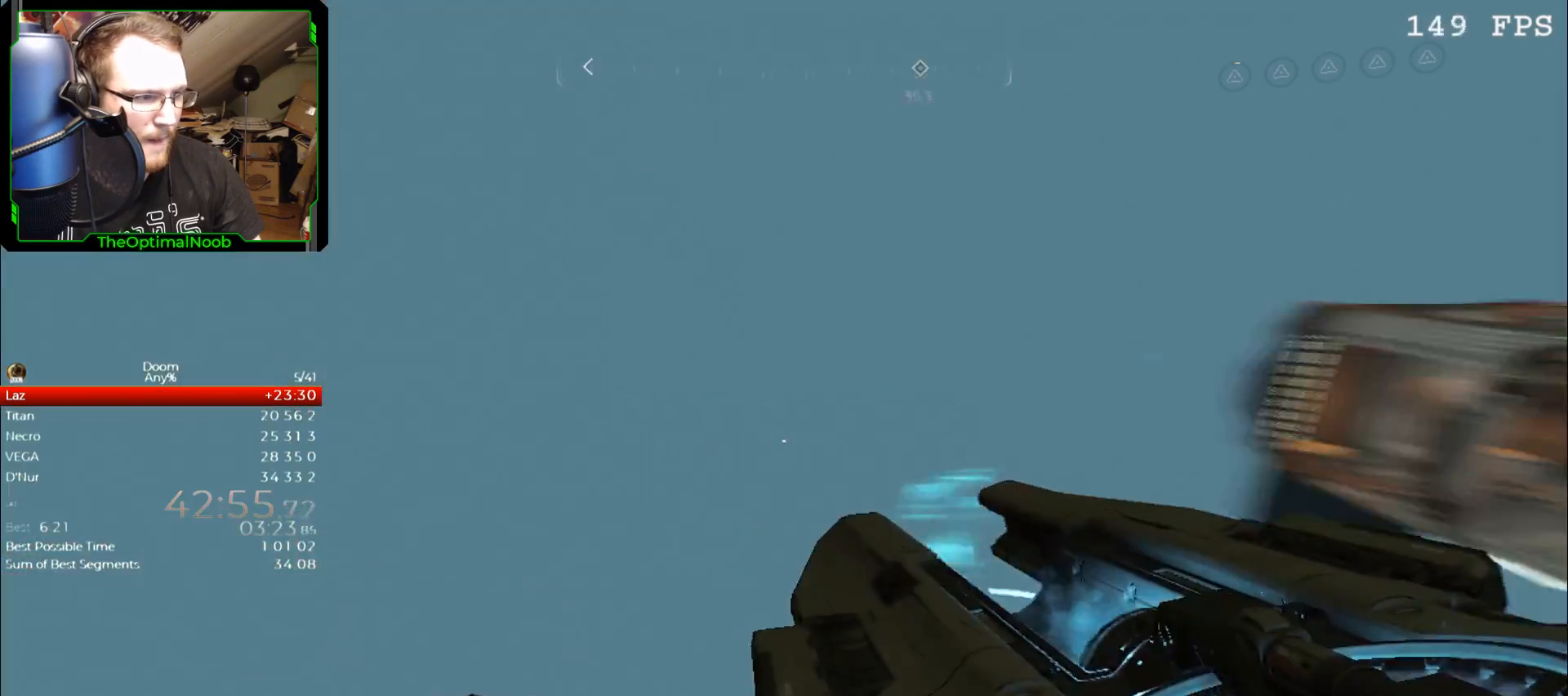
{"keys": ["d", "w"], "mouse": [], "events": [[333, "d", "down"]]}
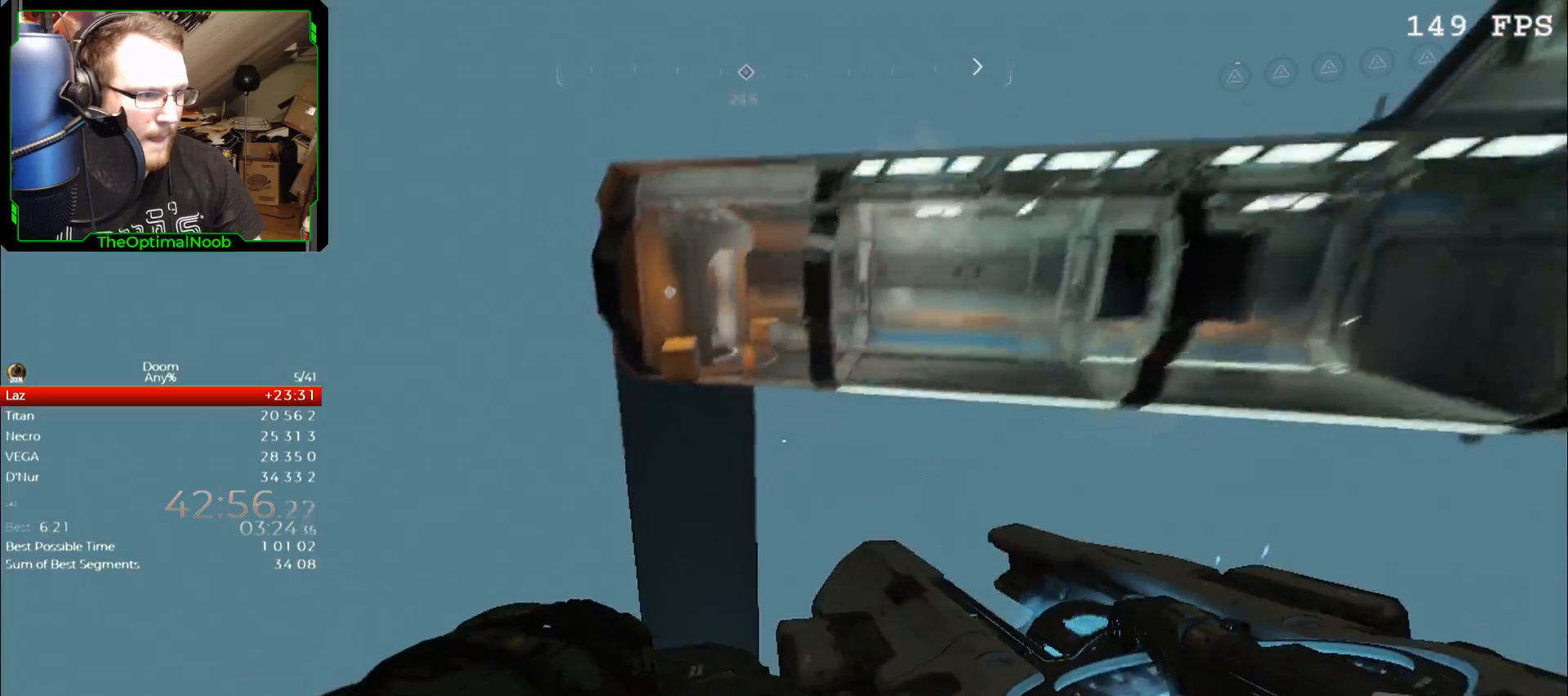
{"keys": ["d", "w"], "mouse": [], "events": [[133, "space", "down"], [500, "space", "up"]]}
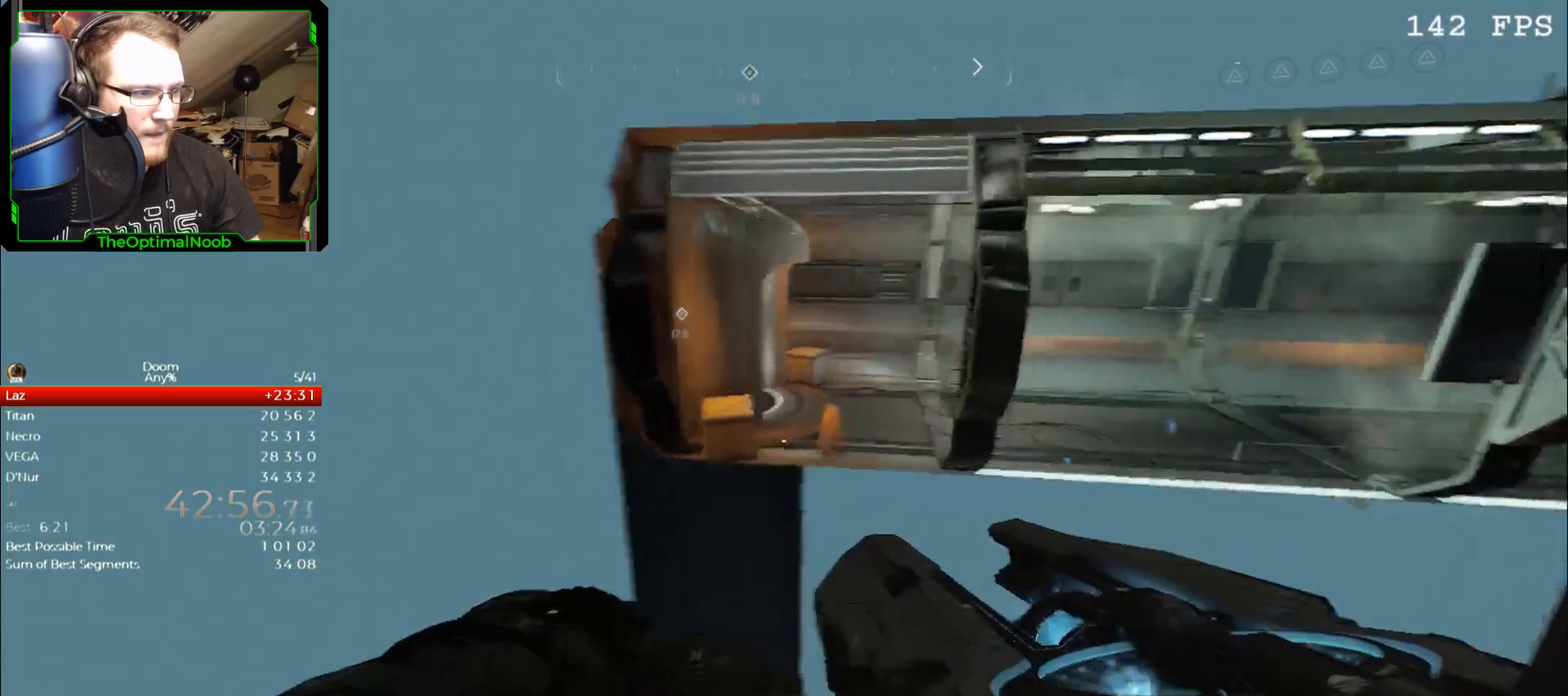
{"keys": ["d", "w"], "mouse": [], "events": []}
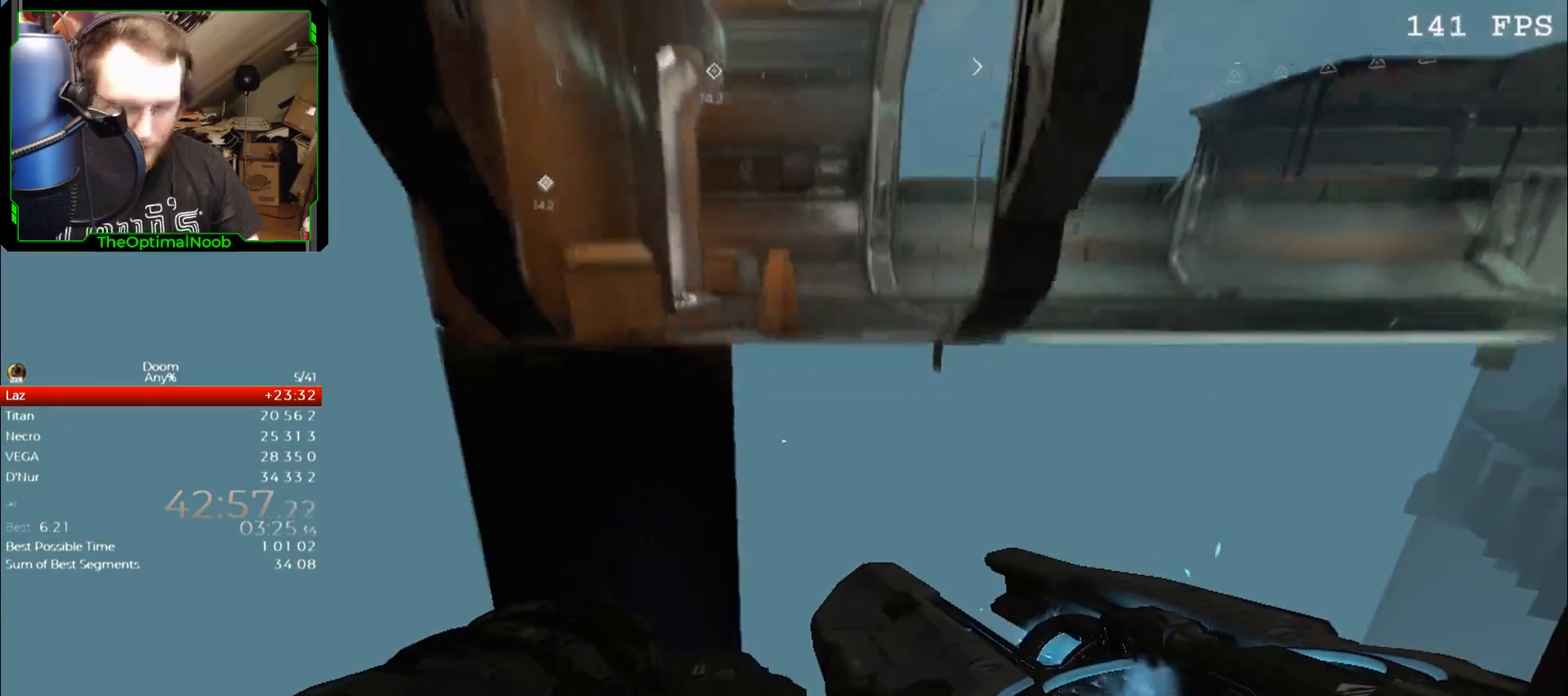
{"keys": [], "mouse": [], "events": [[67, "d", "up"], [167, "w", "up"]]}
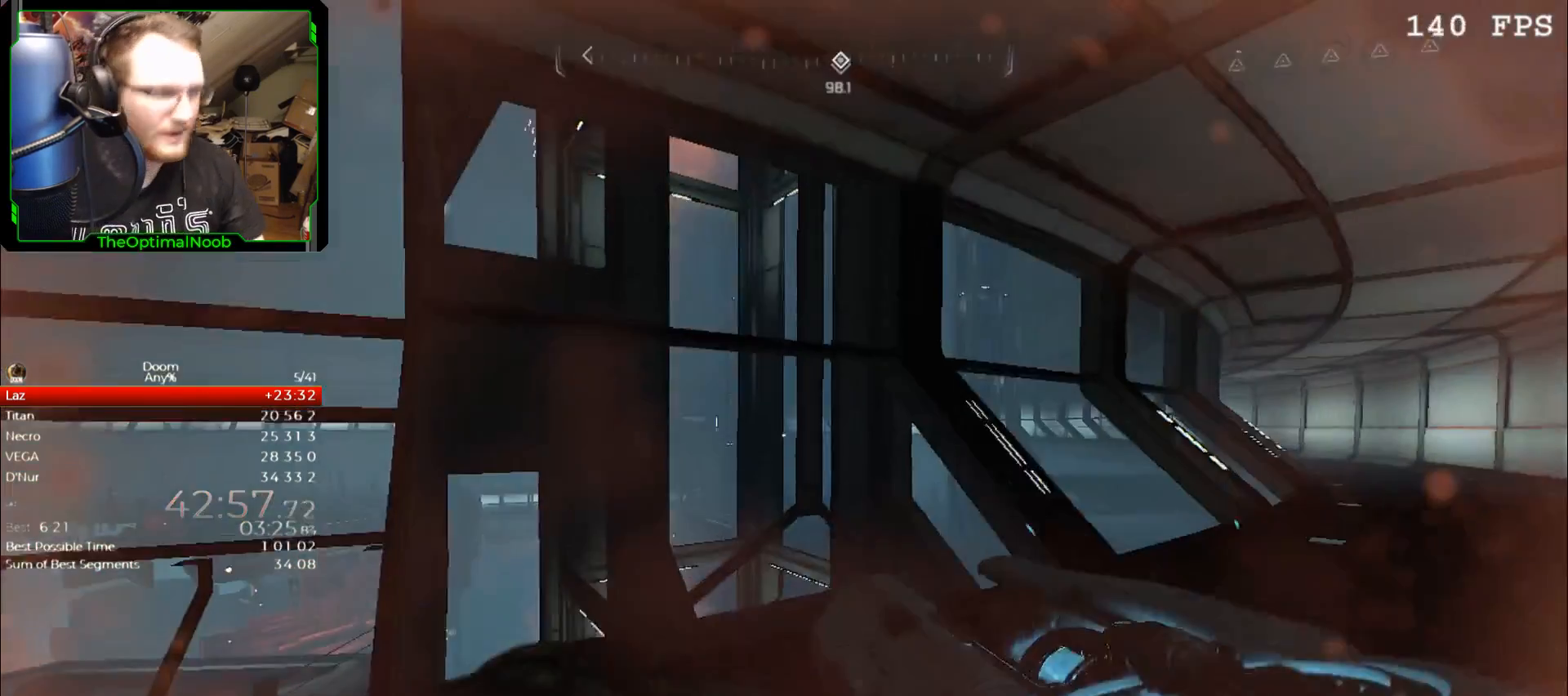
{"keys": [], "mouse": [], "events": []}
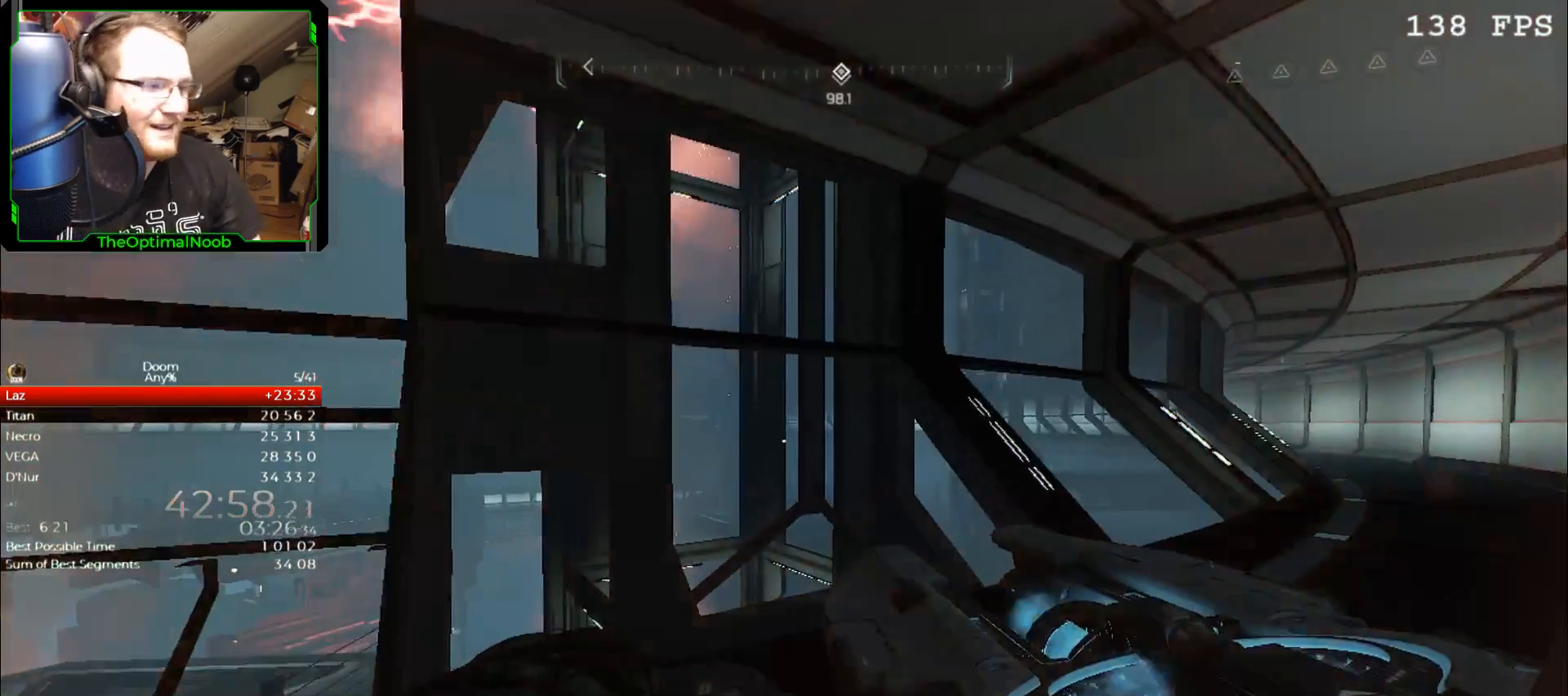
{"keys": ["s"], "mouse": [], "events": [[33, "s", "down"], [233, "space", "down"], [333, "mouse_left", "down"], [433, "mouse_left", "up"], [433, "space", "up"]]}
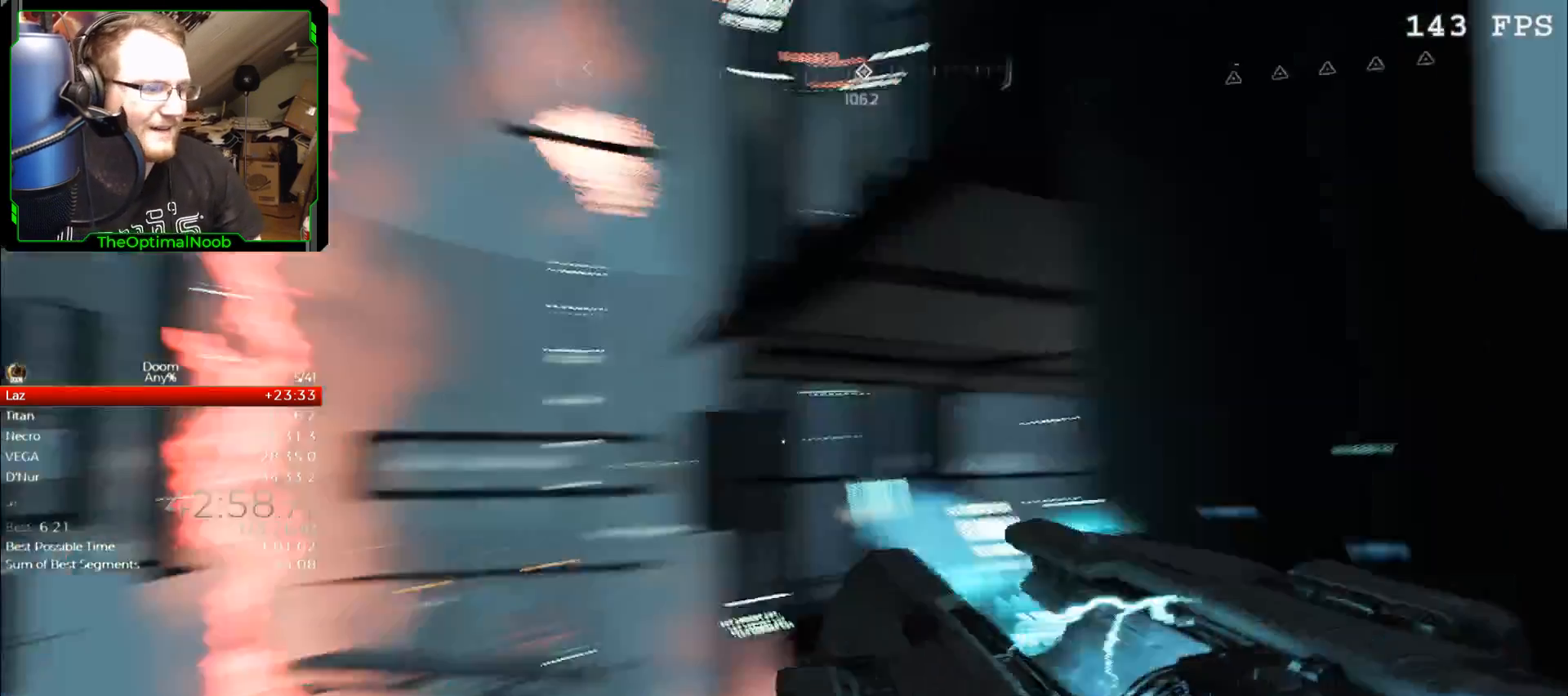
{"keys": ["w"], "mouse": [], "events": [[33, "s", "up"], [100, "w", "down"]]}
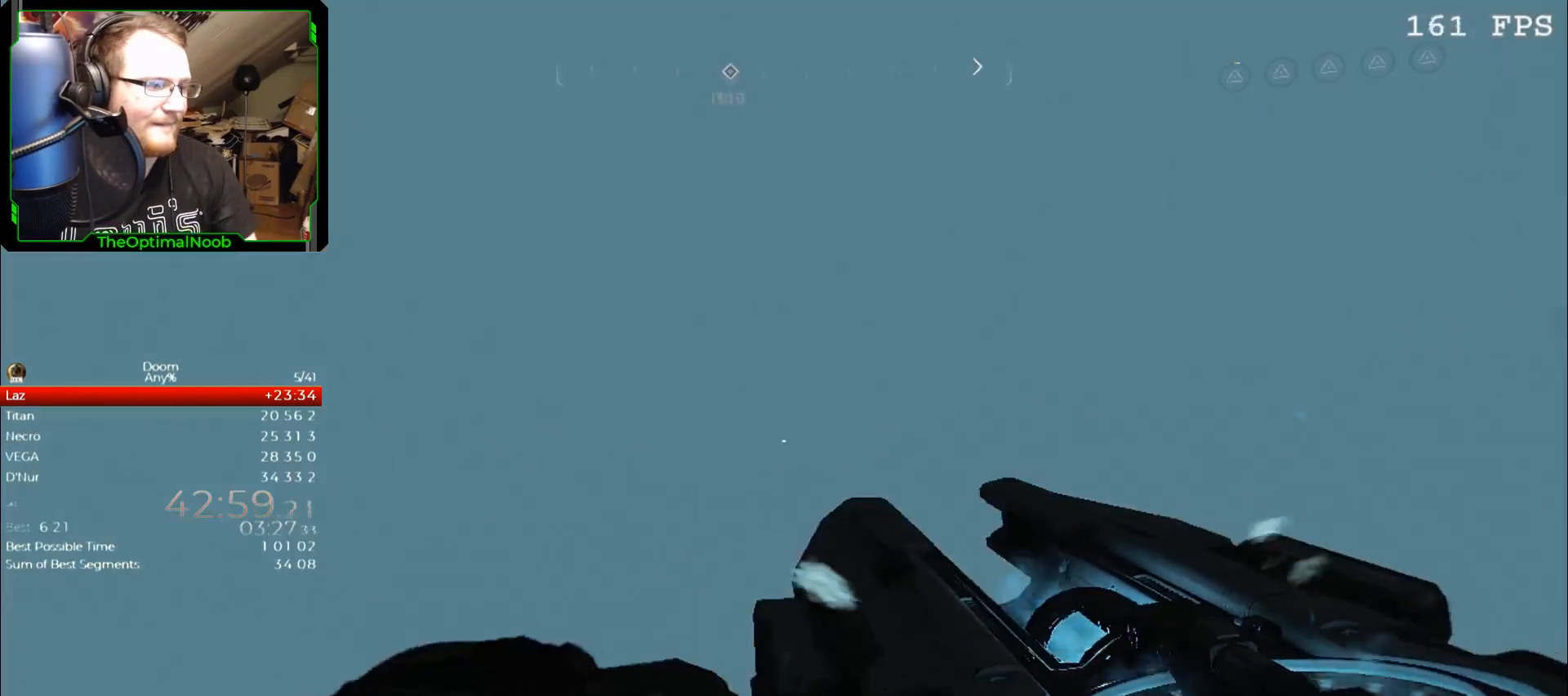
{"keys": ["w"], "mouse": [], "events": []}
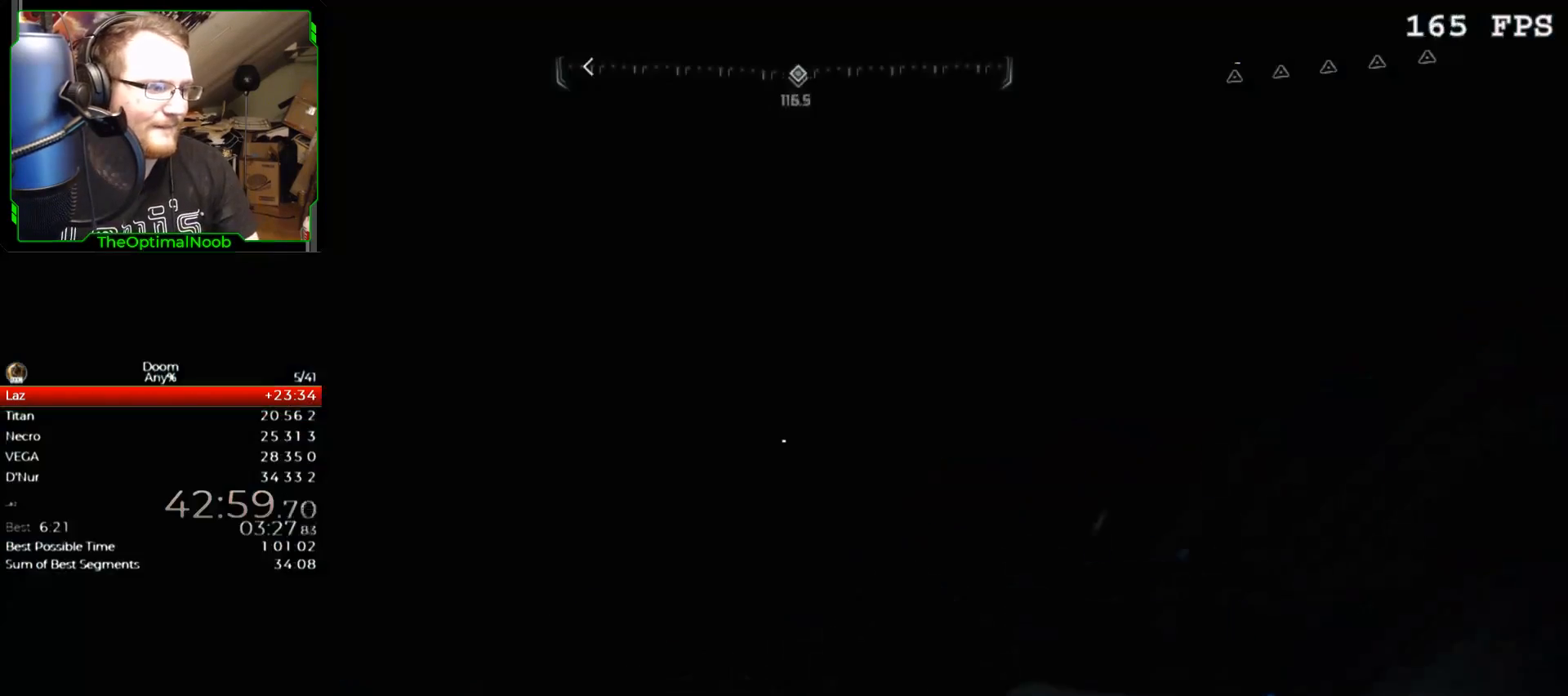
{"keys": [], "mouse": [], "events": [[300, "w", "up"]]}
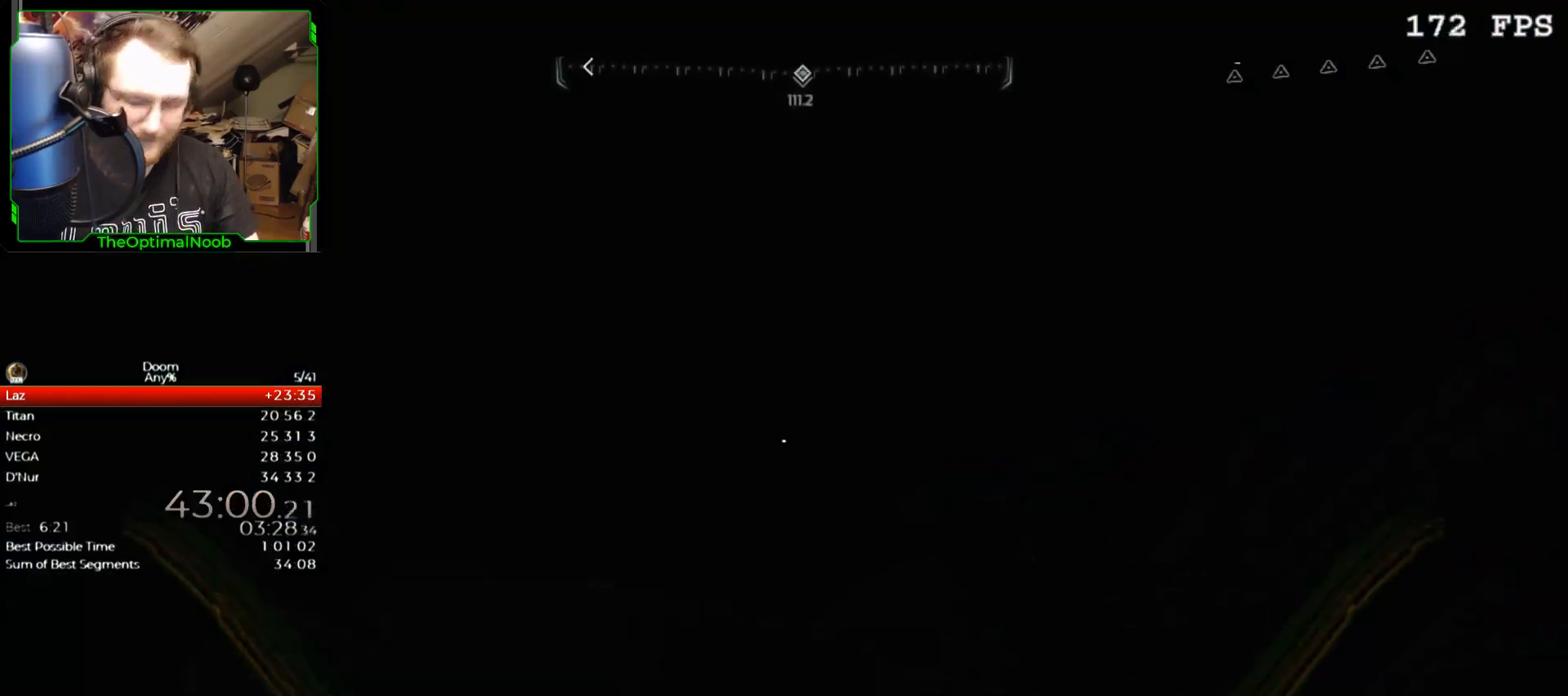
{"keys": [], "mouse": [], "events": []}